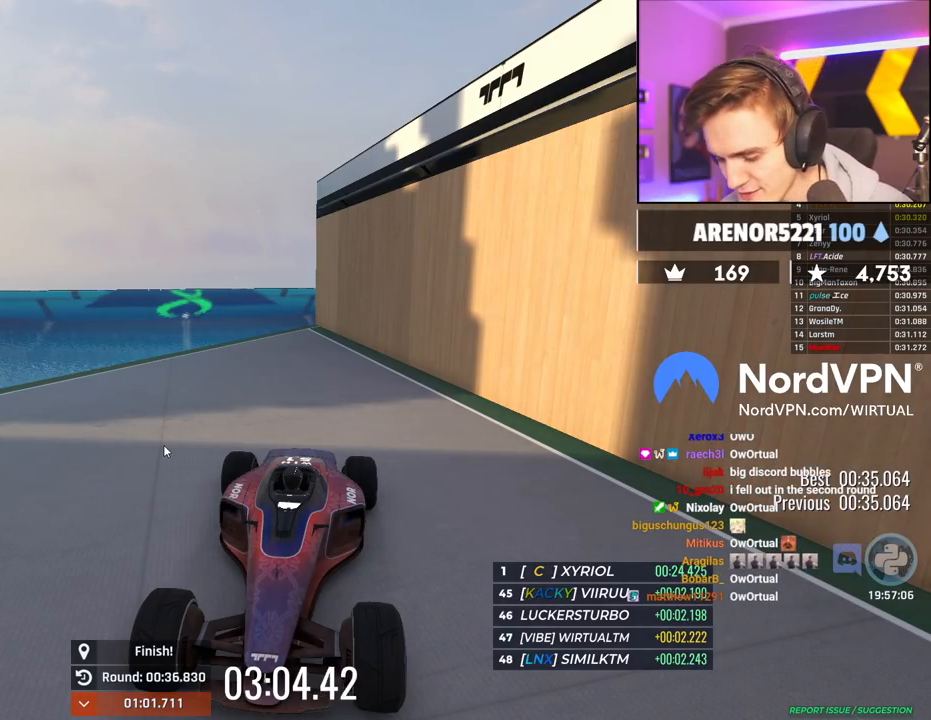
Gameplay with keyboard; each line is a JSON object with the keys held at the frame after it. "events" lists presses ("down") and releases ("up") of "brake", "down", "left", "right" and "up" between this image and that frame as [ms after this image, input, new state], when the widget could be followed in between. No other keys are recorded. Mouse input is not recorded. Key names are as the overlay labels them; some are game actions (e.g. jump) rather than physical keys.
{"keys": ["brake"], "events": [[400, "brake", "down"]]}
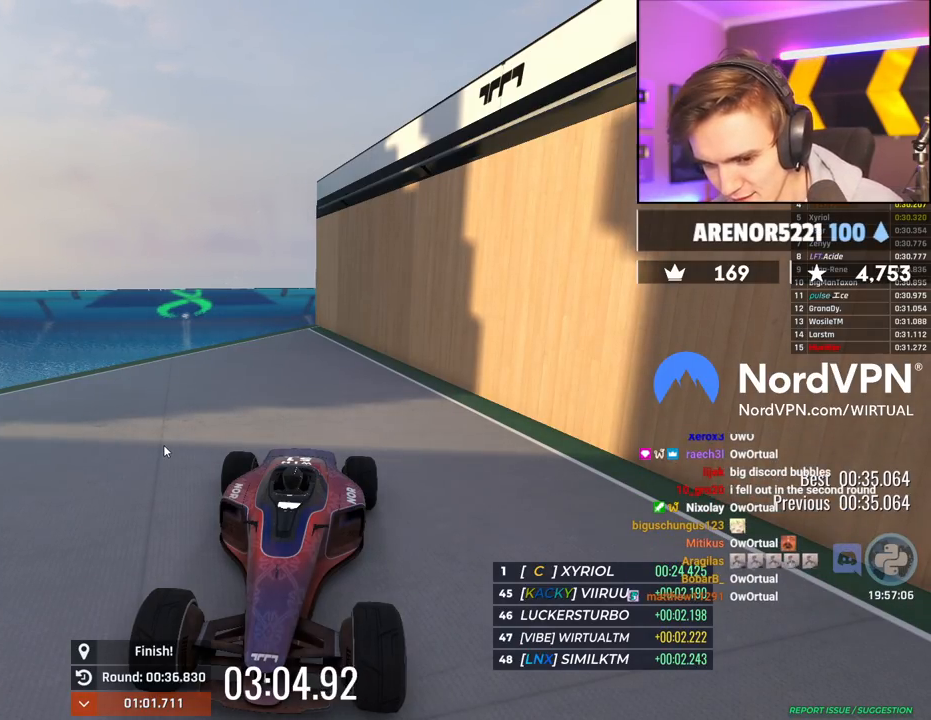
{"keys": [], "events": [[84, "brake", "up"]]}
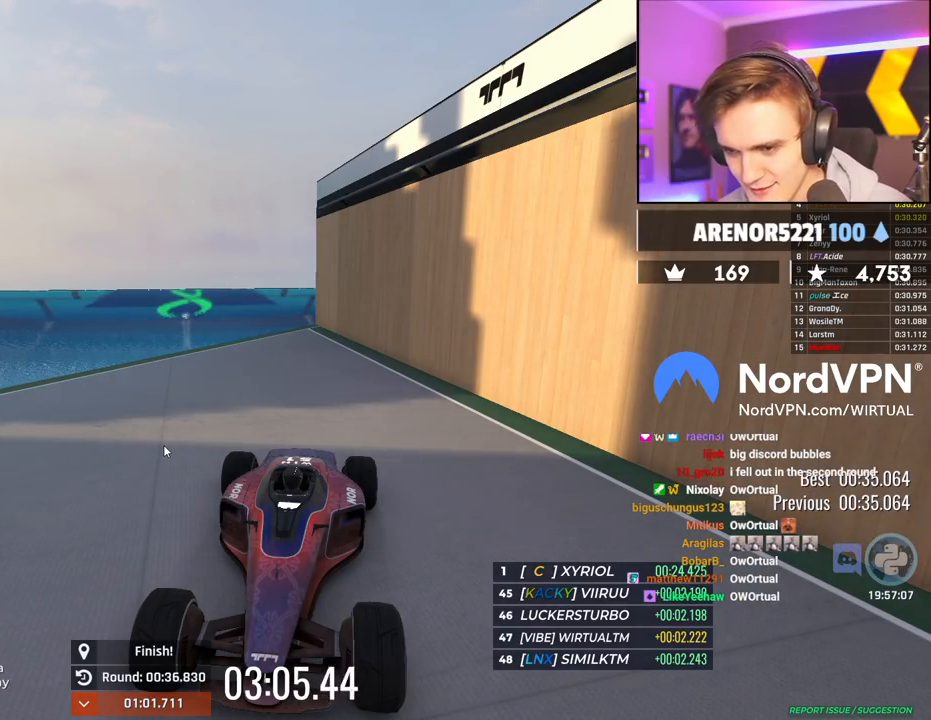
{"keys": [], "events": []}
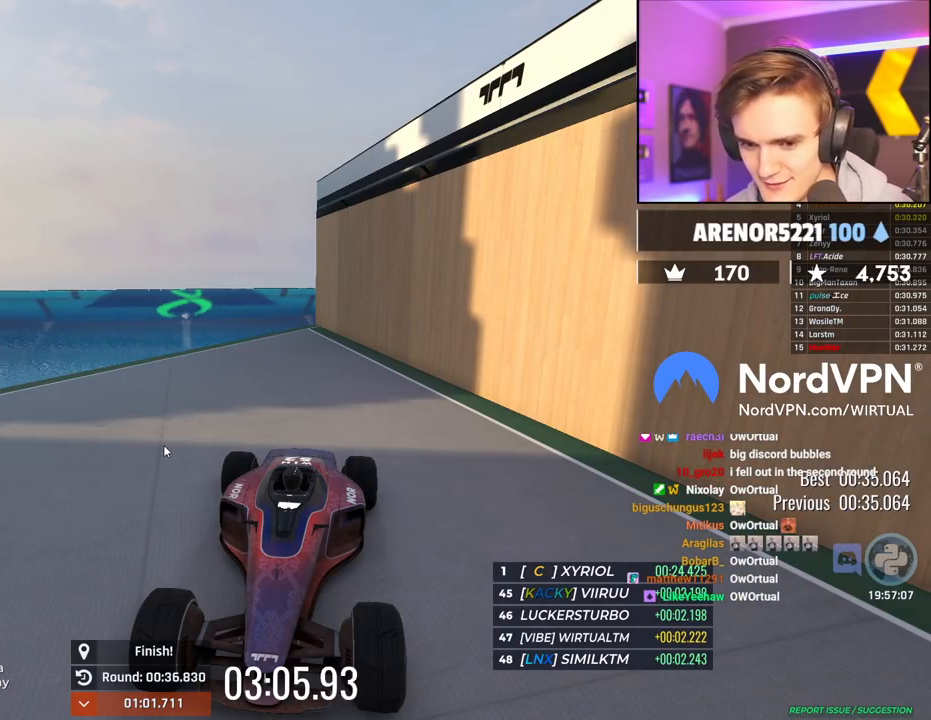
{"keys": [], "events": []}
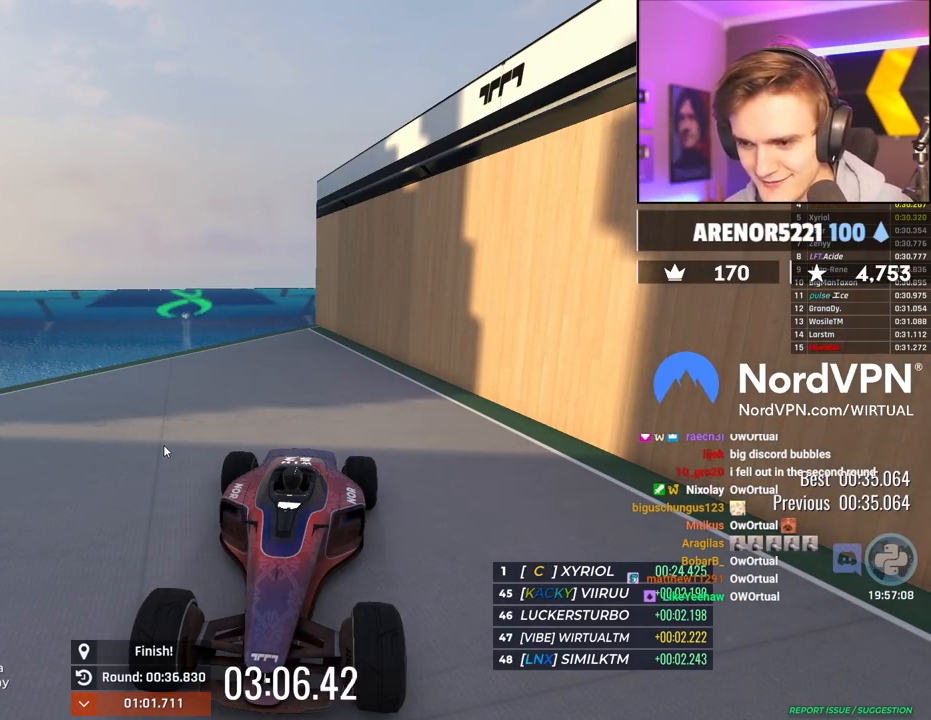
{"keys": [], "events": []}
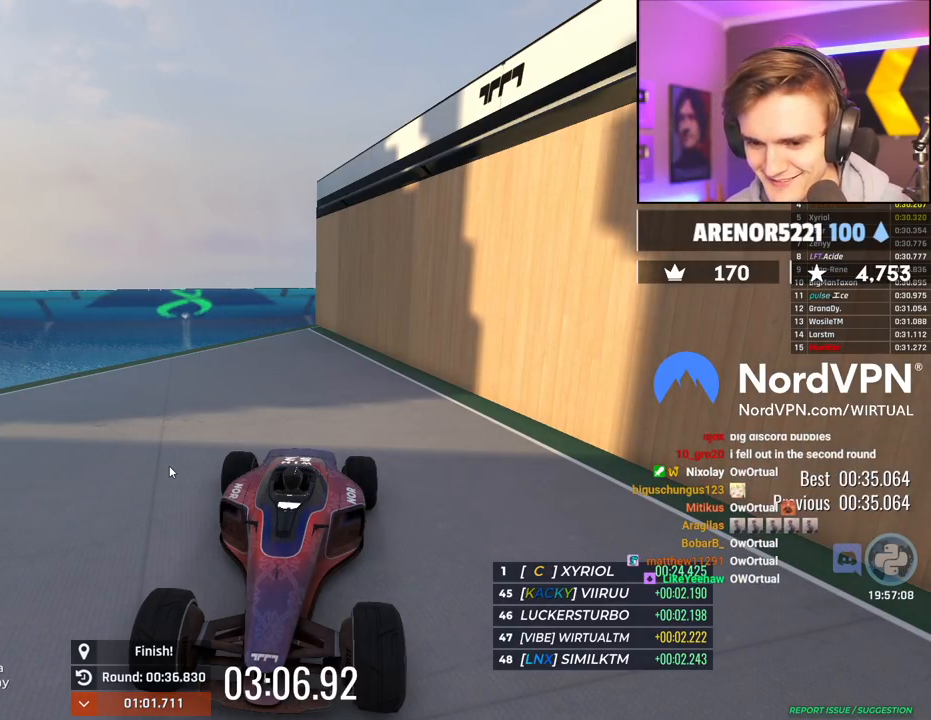
{"keys": [], "events": []}
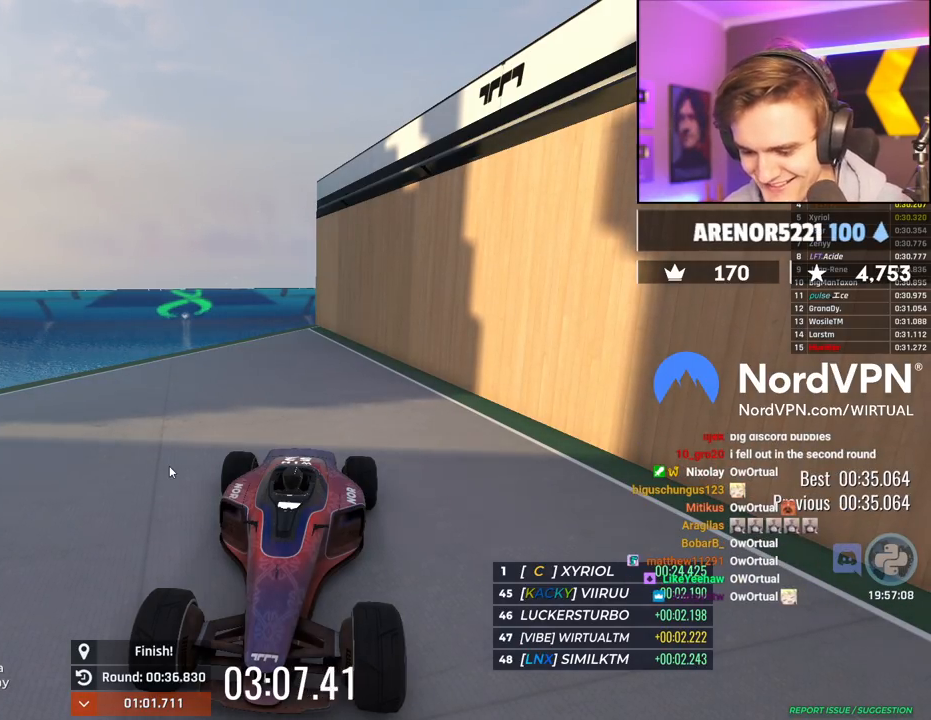
{"keys": ["brake"], "events": [[300, "brake", "down"]]}
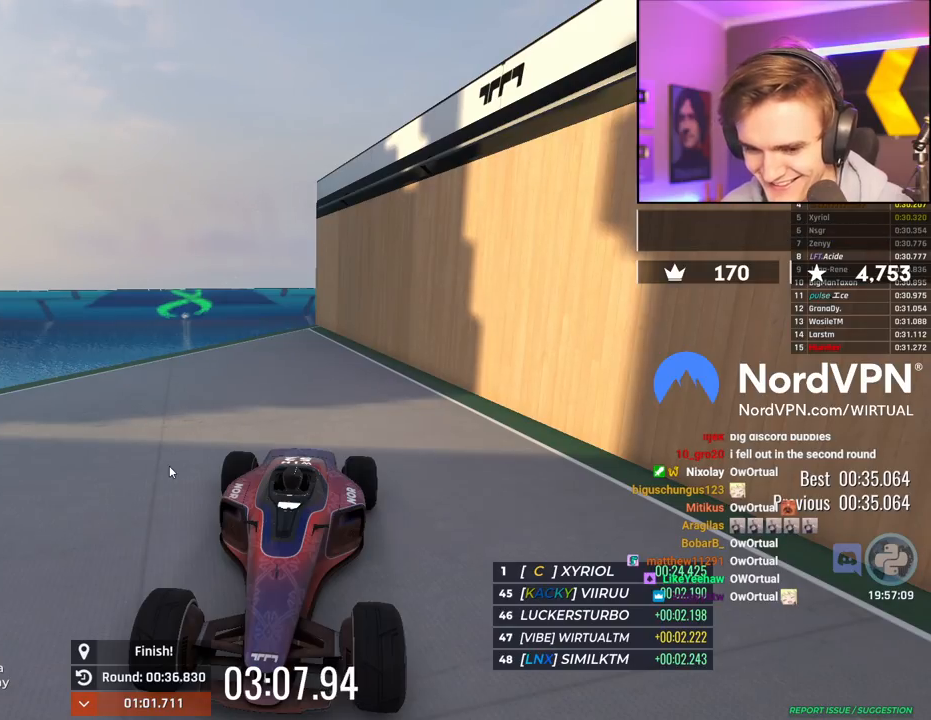
{"keys": [], "events": [[217, "brake", "up"]]}